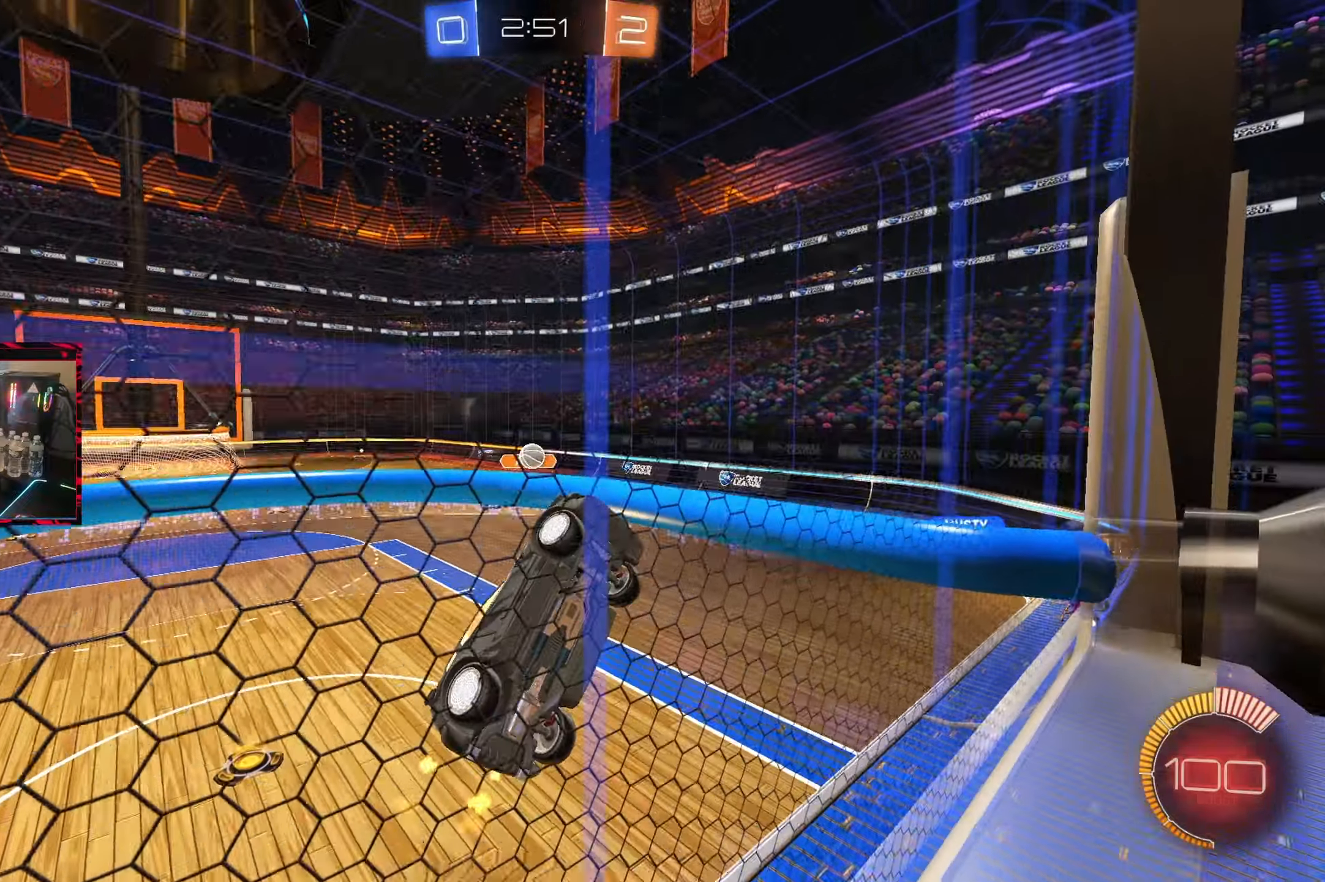
Gameplay with a controller (PlayStation layout); each line is a JSON object with the inputs held at the frame after it. "events" lists button and stick changes between this image and that frame as [ms after this image, input, new state], when the widget could be followed in between. Not read: L3 R3.
{"buttons": ["CIRCLE"], "left_stick": "center", "right_stick": "center", "events": [[17, "R1", "down"], [17, "left_stick", "down-left"], [33, "CROSS", "up"], [167, "CIRCLE", "down"], [200, "left_stick", "up"], [367, "left_stick", "center"], [383, "R1", "up"]]}
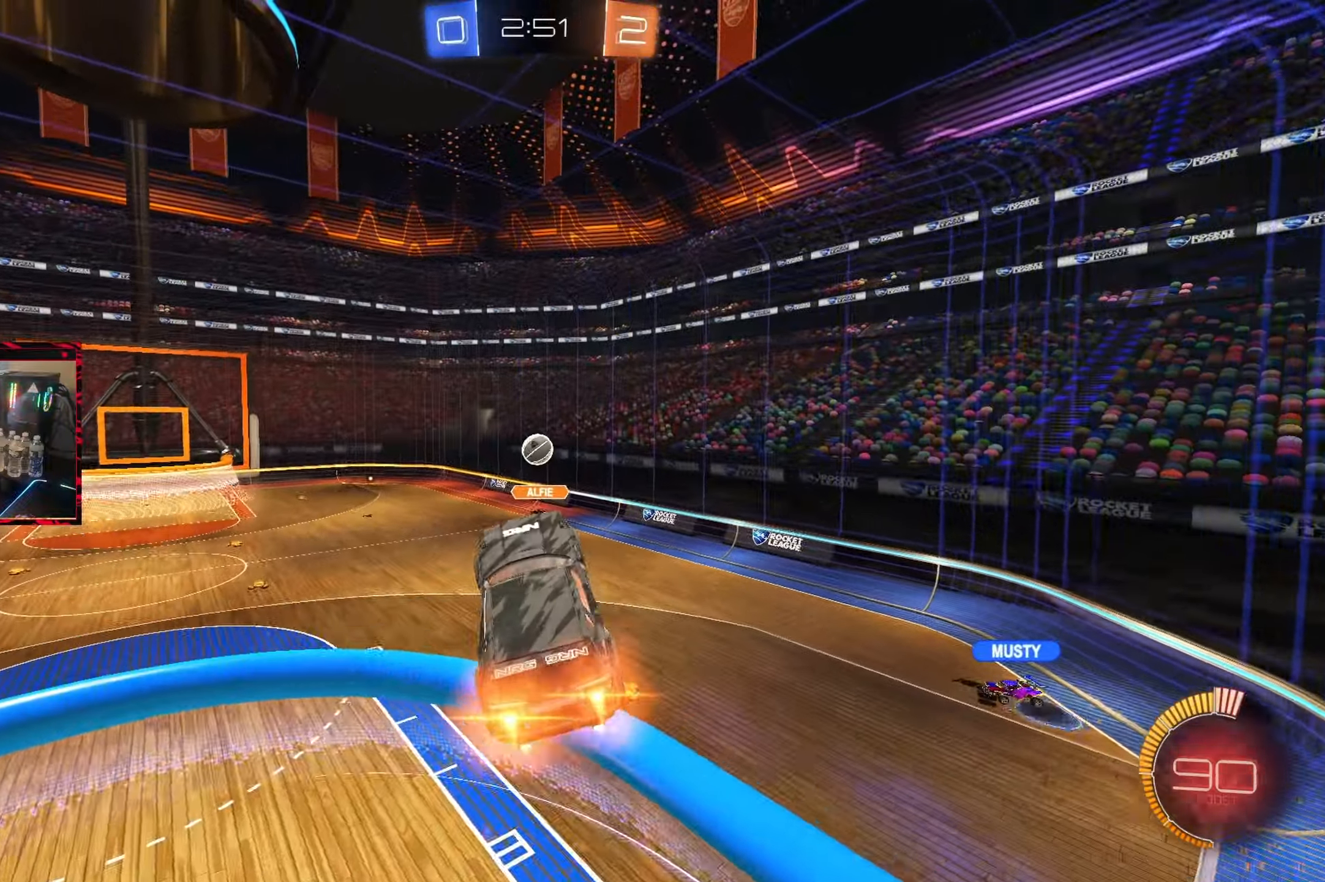
{"buttons": ["CROSS", "CIRCLE"], "left_stick": "up", "right_stick": "center", "events": [[150, "left_stick", "down-right"], [317, "left_stick", "center"], [450, "left_stick", "up"], [500, "CROSS", "down"]]}
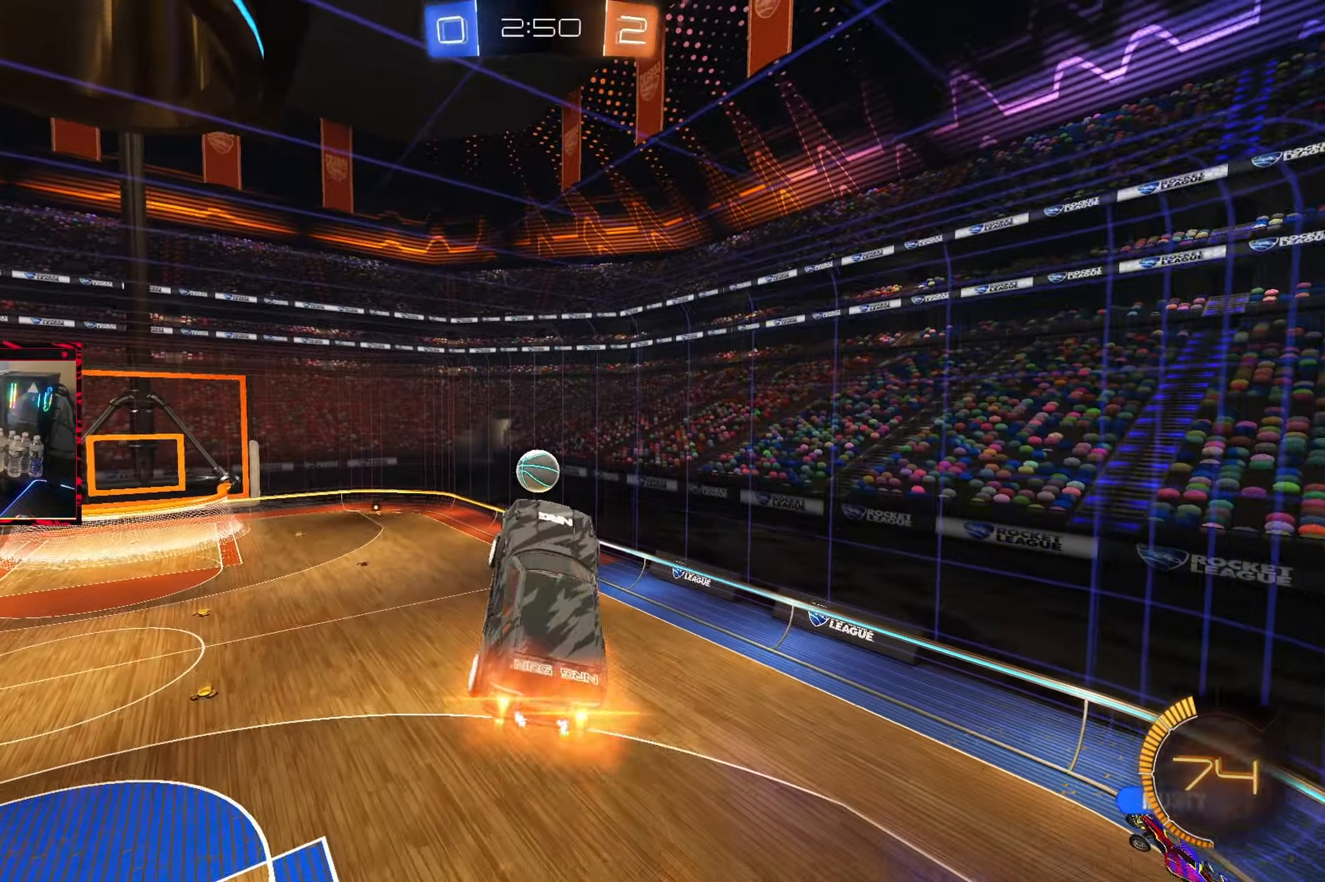
{"buttons": ["CROSS", "CIRCLE"], "left_stick": "down-right", "right_stick": "center", "events": [[133, "left_stick", "right"], [217, "left_stick", "down"], [367, "left_stick", "center"], [417, "left_stick", "down-right"]]}
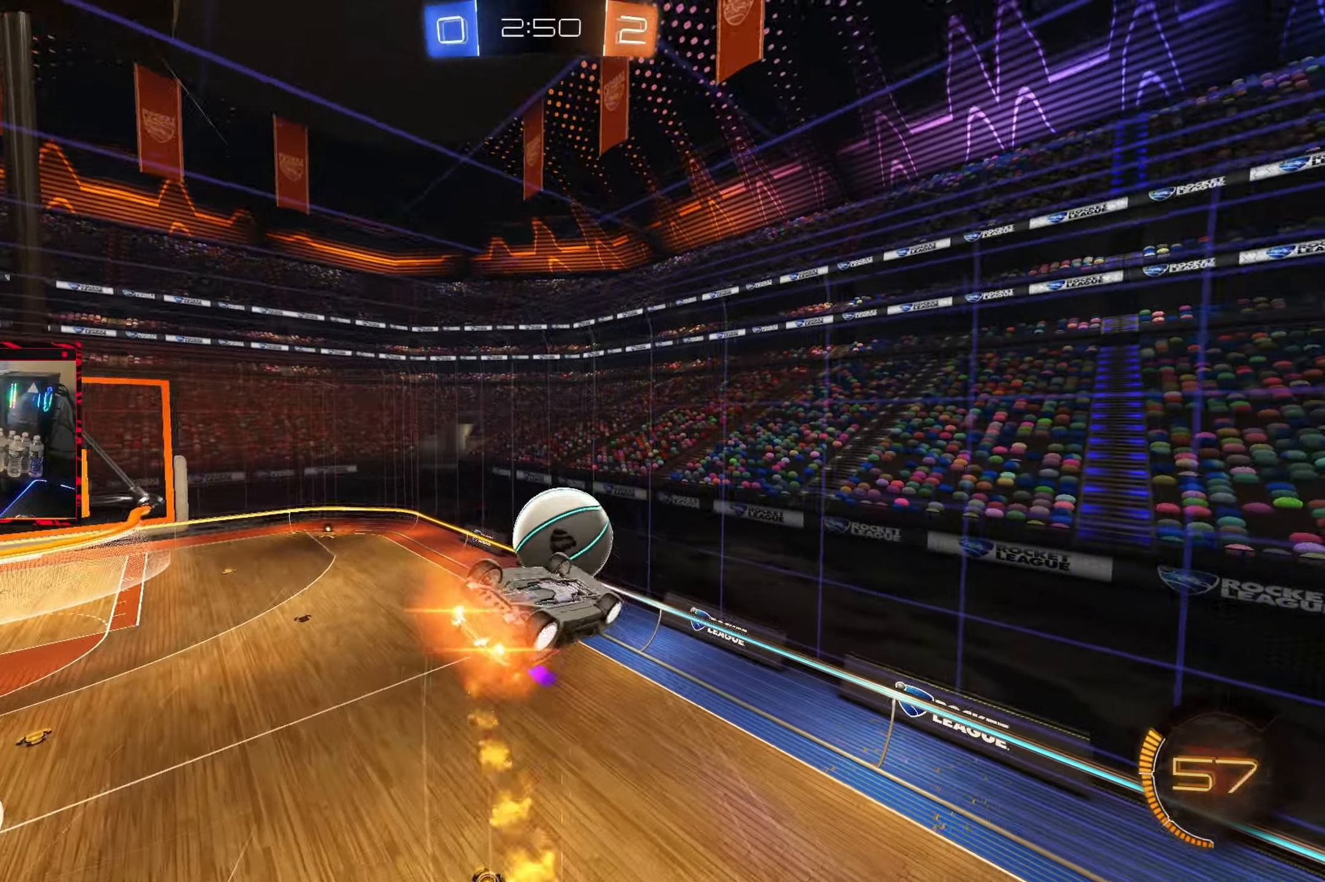
{"buttons": ["CIRCLE"], "left_stick": "center", "right_stick": "center", "events": [[367, "left_stick", "center"], [467, "CROSS", "up"]]}
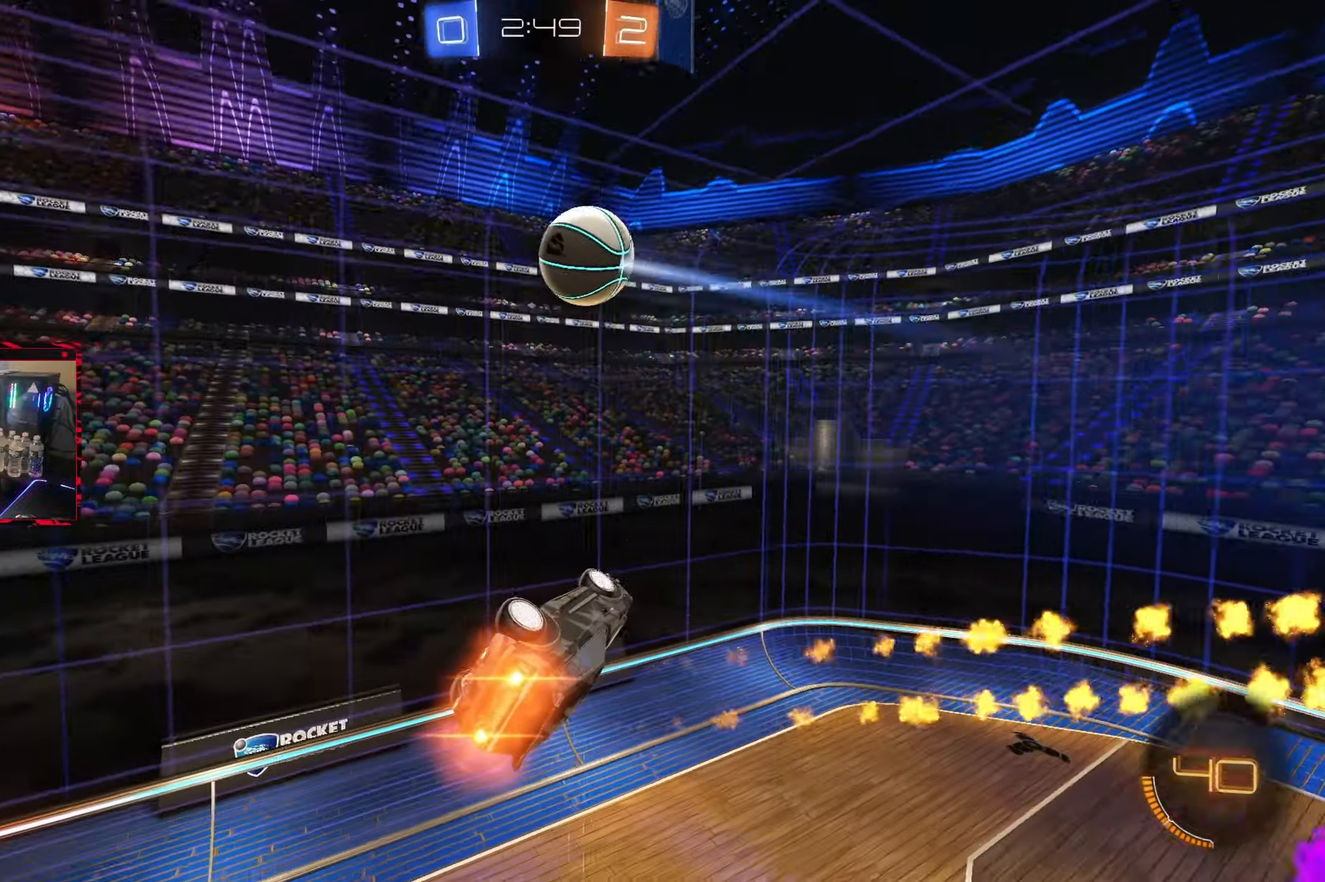
{"buttons": [], "left_stick": "down-right", "right_stick": "center", "events": [[33, "left_stick", "right"], [167, "CIRCLE", "up"], [333, "left_stick", "down-right"]]}
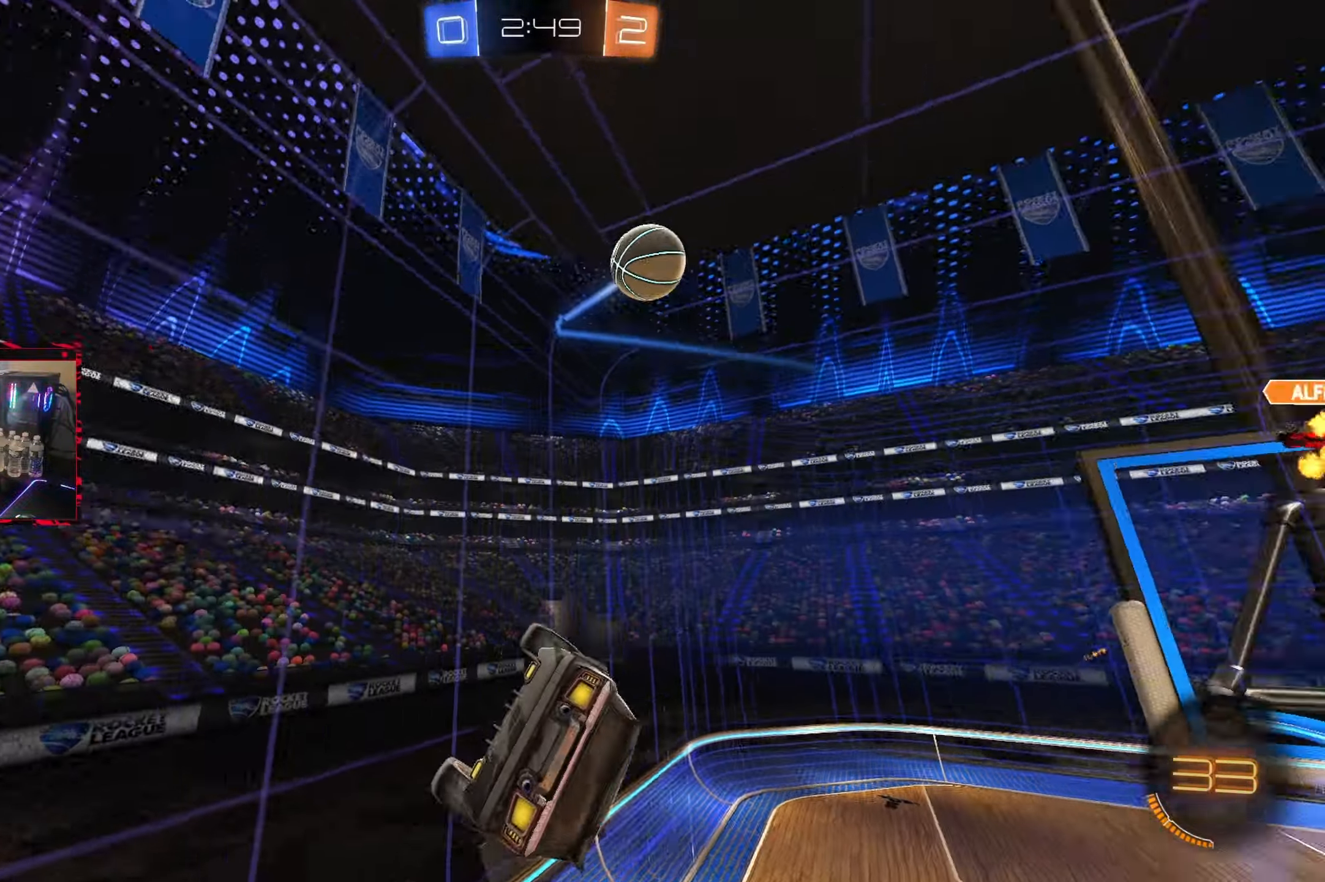
{"buttons": ["CIRCLE", "R2"], "left_stick": "center", "right_stick": "center", "events": [[150, "R2", "down"], [233, "TRIANGLE", "down"], [317, "CIRCLE", "down"], [350, "TRIANGLE", "up"], [467, "left_stick", "center"]]}
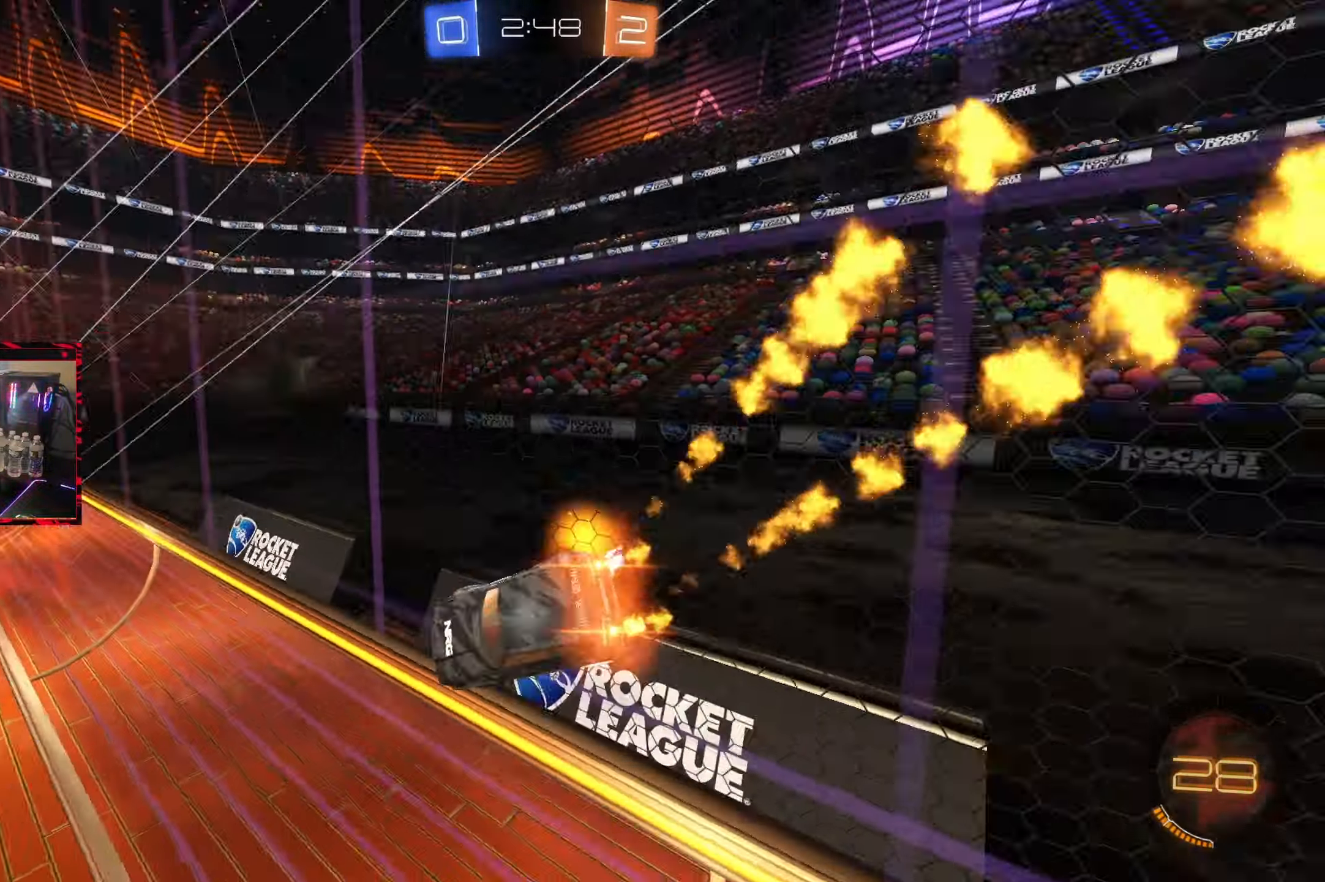
{"buttons": ["CIRCLE", "TRIANGLE"], "left_stick": "right", "right_stick": "center", "events": [[333, "left_stick", "left"], [400, "left_stick", "center"], [450, "left_stick", "right"], [467, "TRIANGLE", "down"], [483, "R2", "up"]]}
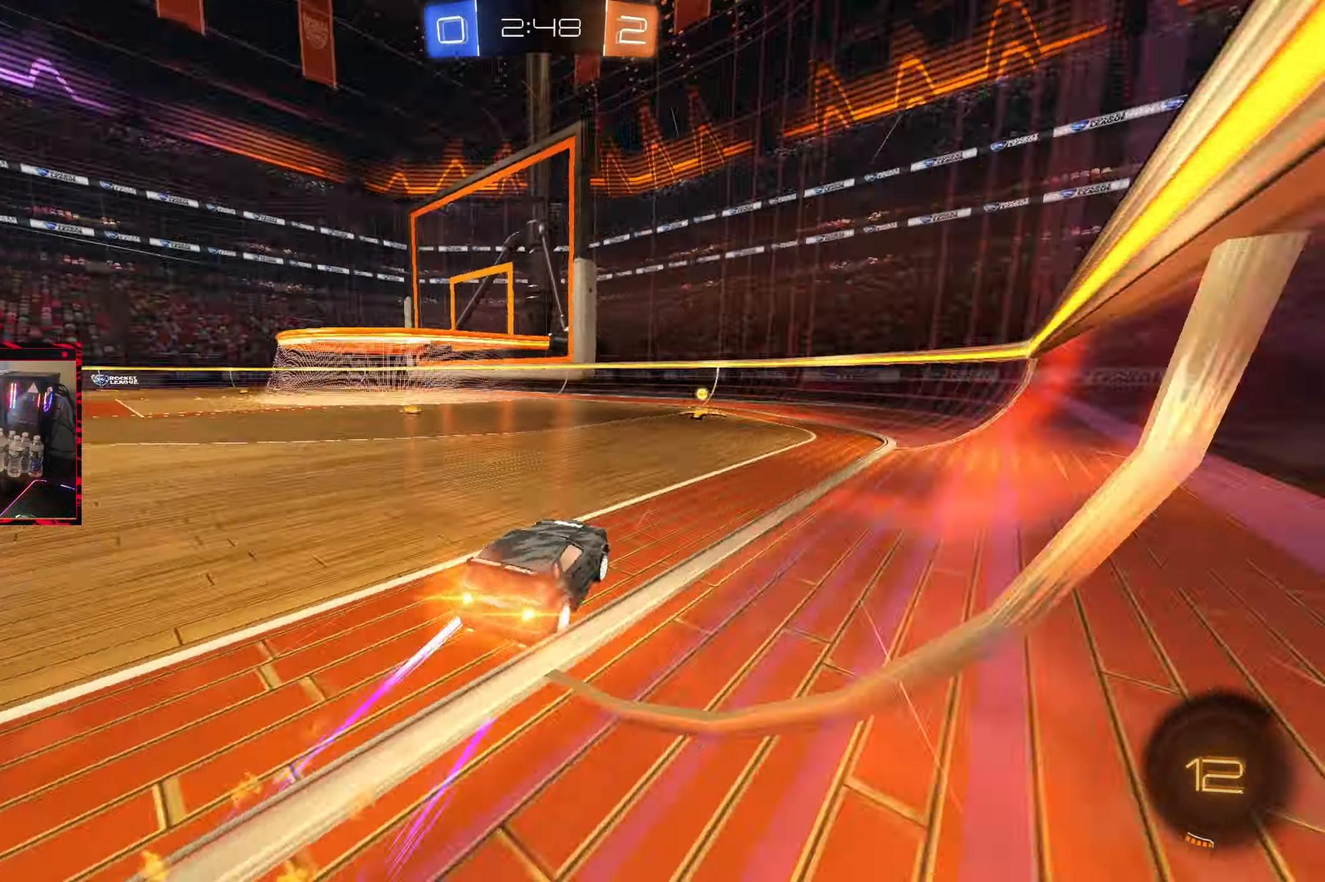
{"buttons": ["L1", "R2"], "left_stick": "left", "right_stick": "center", "events": [[83, "left_stick", "center"], [100, "TRIANGLE", "up"], [167, "left_stick", "left"], [217, "CIRCLE", "up"], [300, "R2", "down"], [500, "L1", "down"]]}
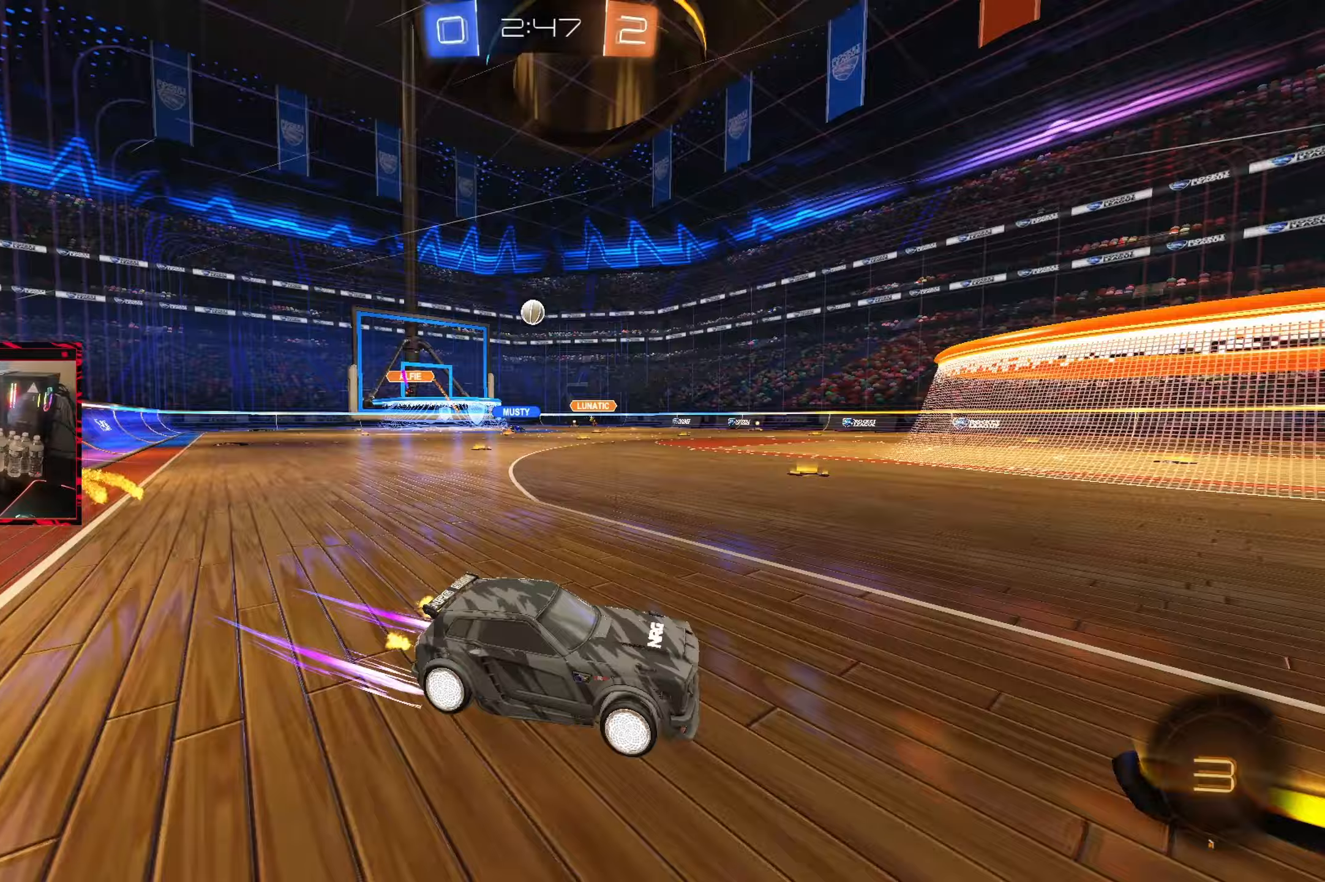
{"buttons": ["R2"], "left_stick": "left", "right_stick": "center", "events": [[100, "L1", "up"], [250, "left_stick", "center"], [267, "CIRCLE", "down"], [417, "left_stick", "left"], [483, "CIRCLE", "up"]]}
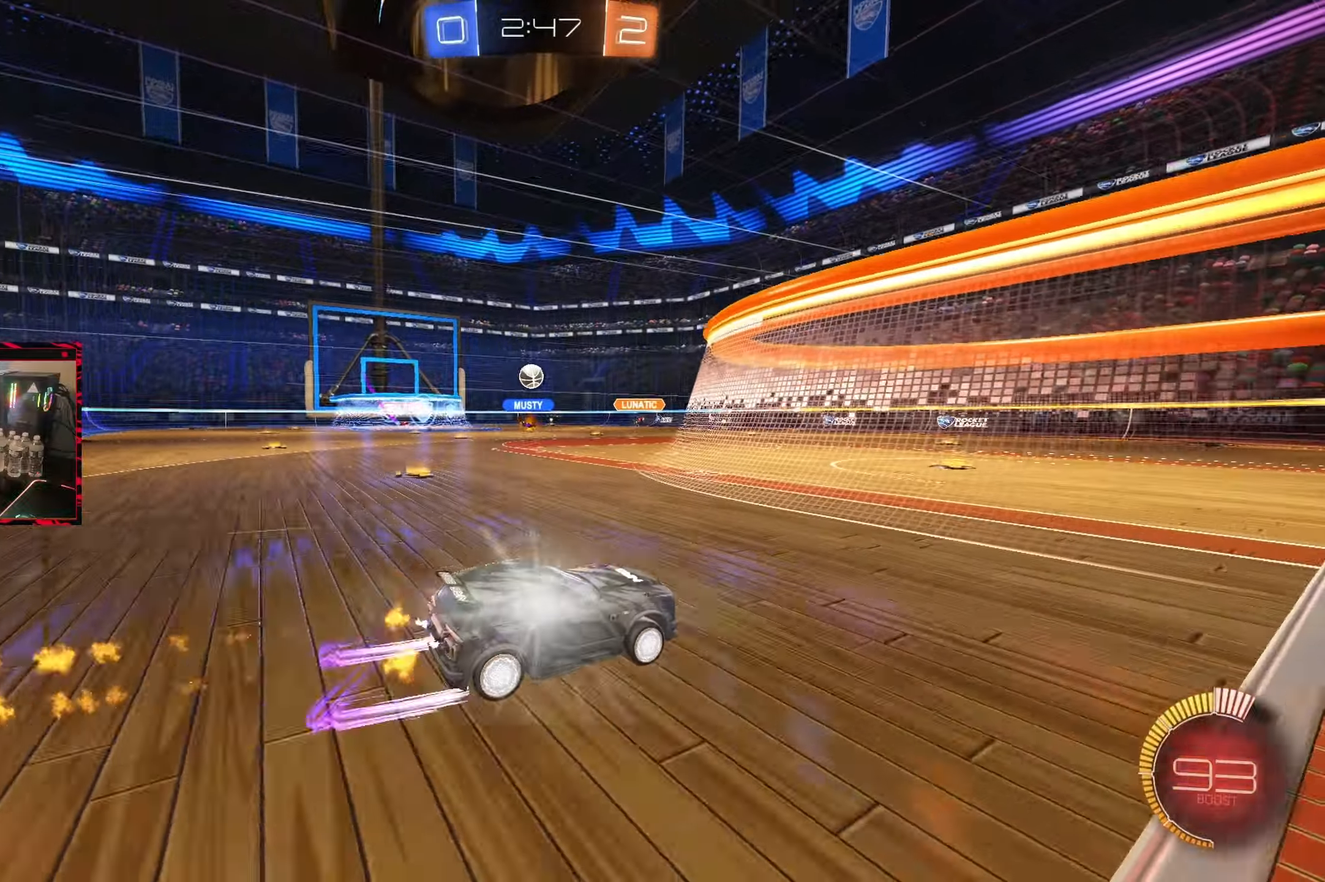
{"buttons": ["CIRCLE", "TRIANGLE", "R2"], "left_stick": "center", "right_stick": "center", "events": [[183, "left_stick", "center"], [383, "CIRCLE", "down"], [483, "TRIANGLE", "down"]]}
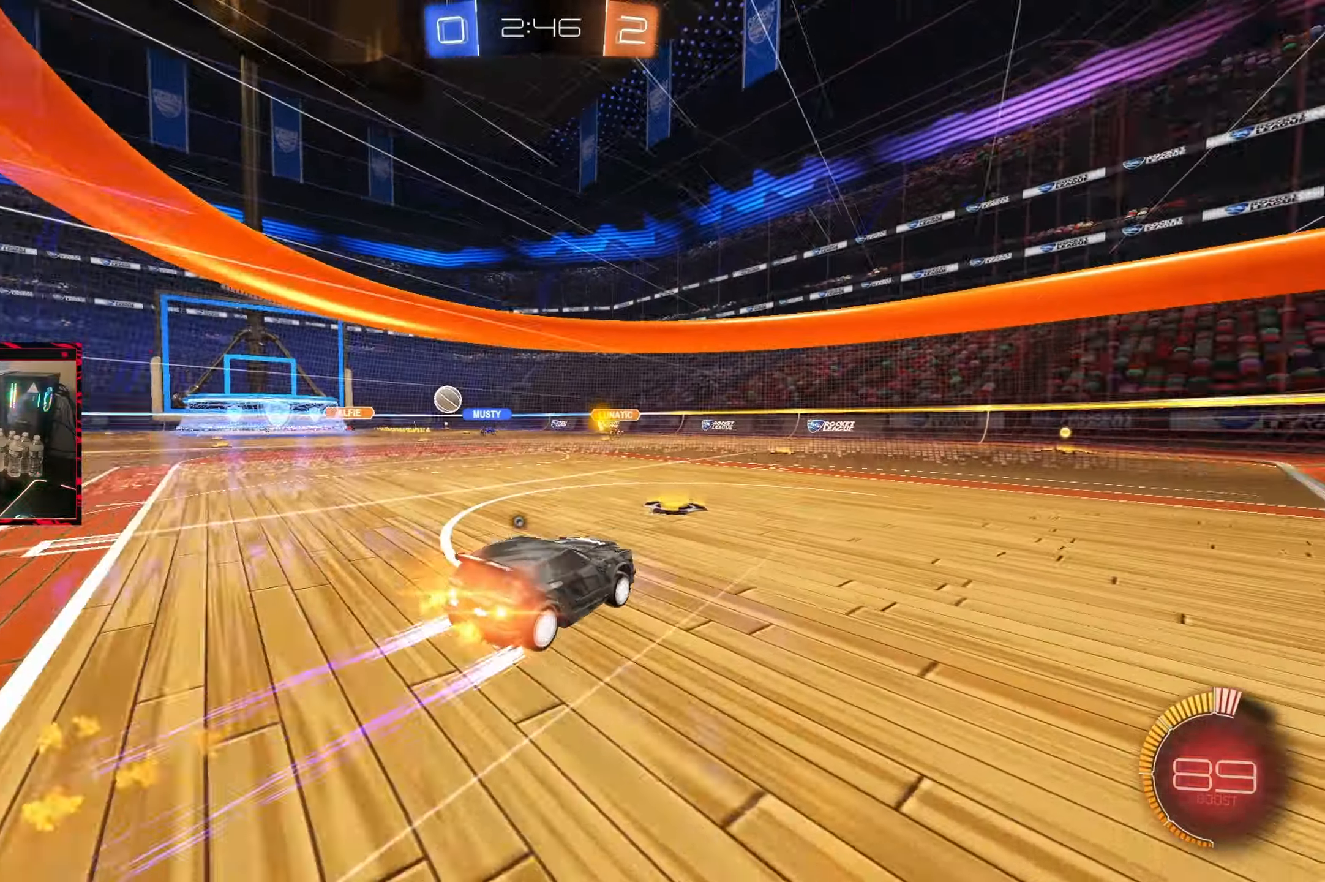
{"buttons": ["R2"], "left_stick": "left", "right_stick": "center", "events": [[83, "left_stick", "left"], [117, "TRIANGLE", "up"], [183, "CIRCLE", "up"], [183, "left_stick", "center"], [250, "left_stick", "right"], [333, "left_stick", "center"], [433, "left_stick", "left"]]}
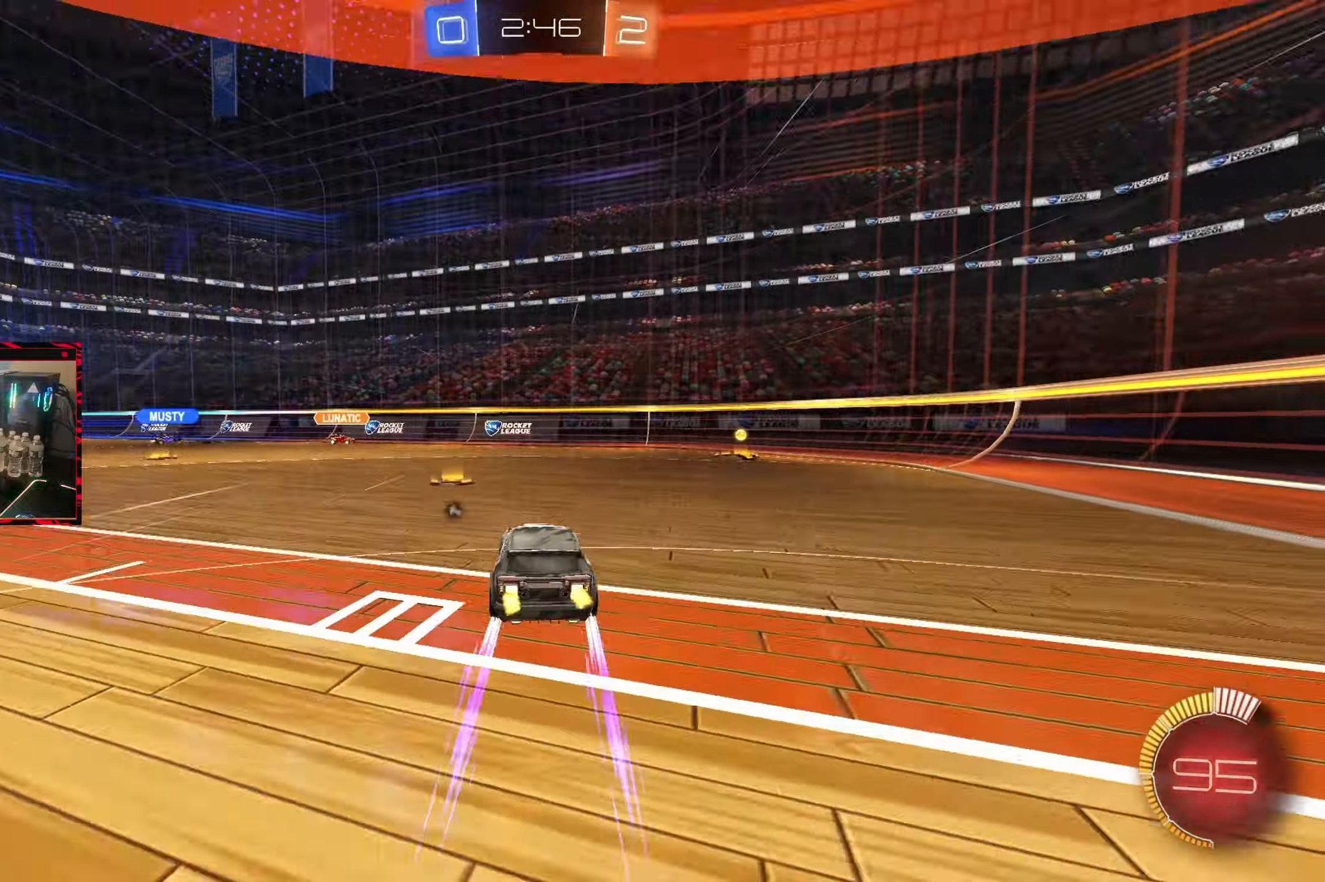
{"buttons": ["R2"], "left_stick": "center", "right_stick": "center", "events": [[150, "left_stick", "center"], [267, "left_stick", "right"], [433, "left_stick", "center"]]}
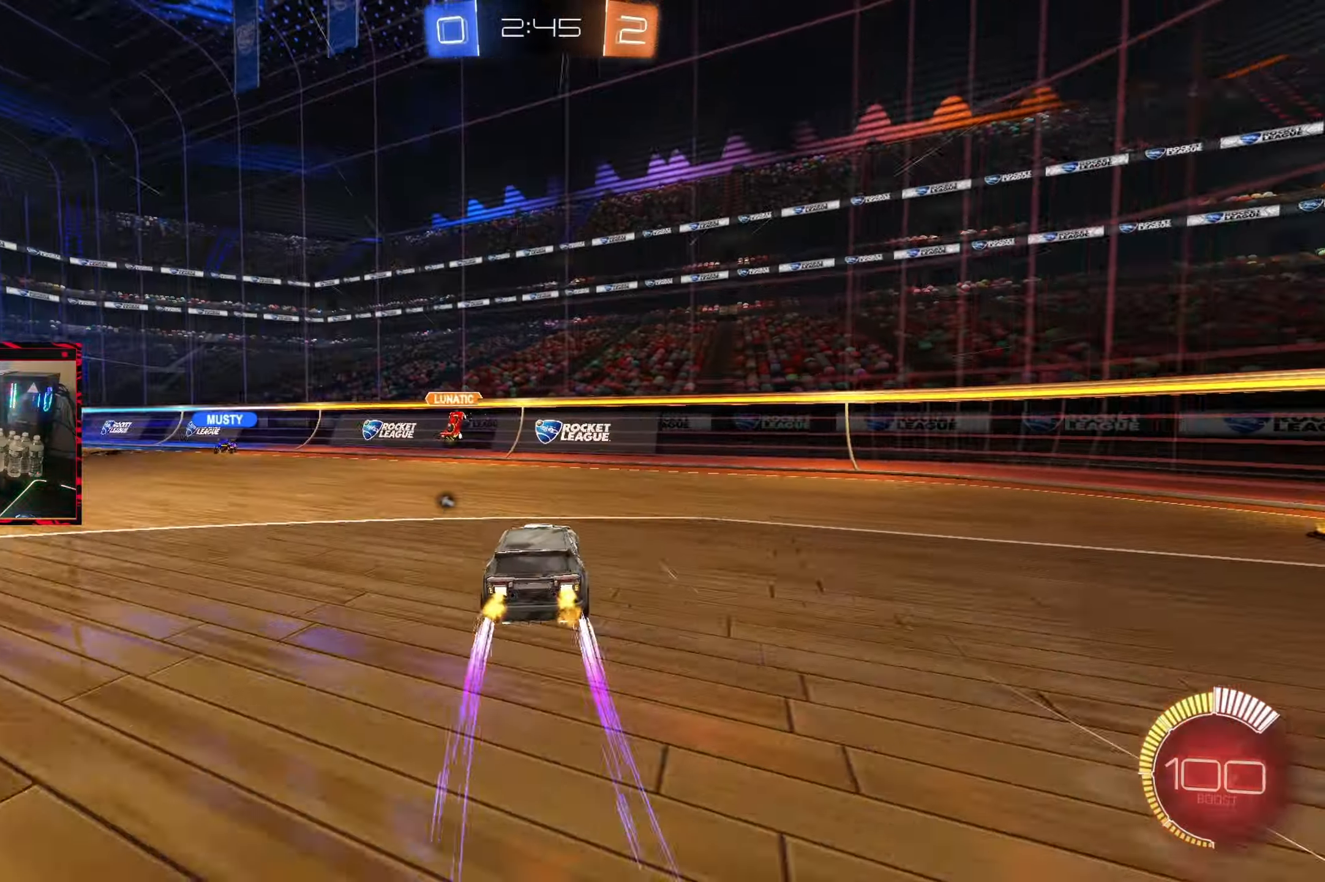
{"buttons": ["CIRCLE", "R2"], "left_stick": "center", "right_stick": "center", "events": [[100, "left_stick", "left"], [417, "CIRCLE", "down"], [417, "left_stick", "center"]]}
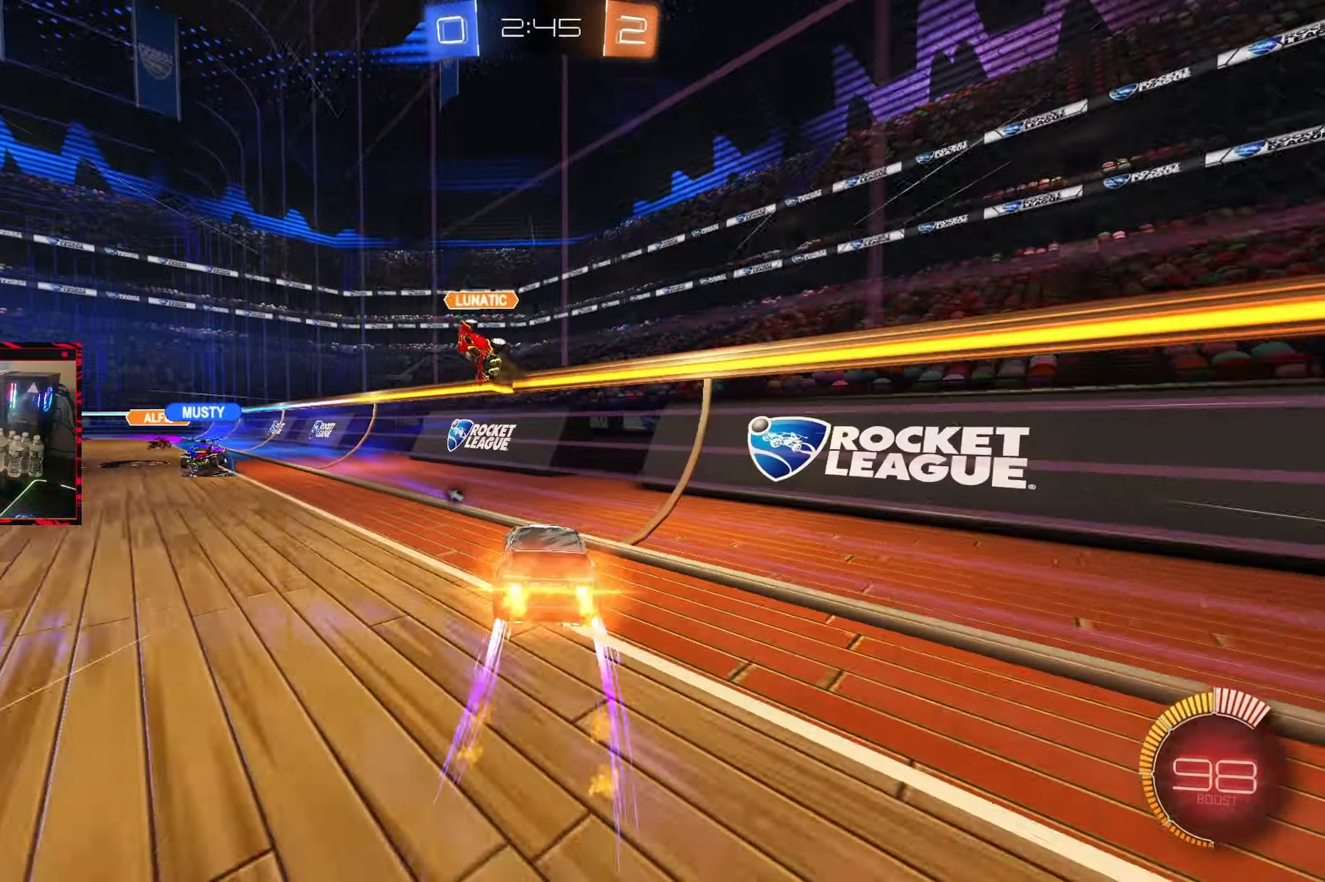
{"buttons": ["L1", "R2"], "left_stick": "left", "right_stick": "center", "events": [[33, "TRIANGLE", "down"], [67, "left_stick", "left"], [183, "CIRCLE", "up"], [183, "TRIANGLE", "up"], [467, "L1", "down"]]}
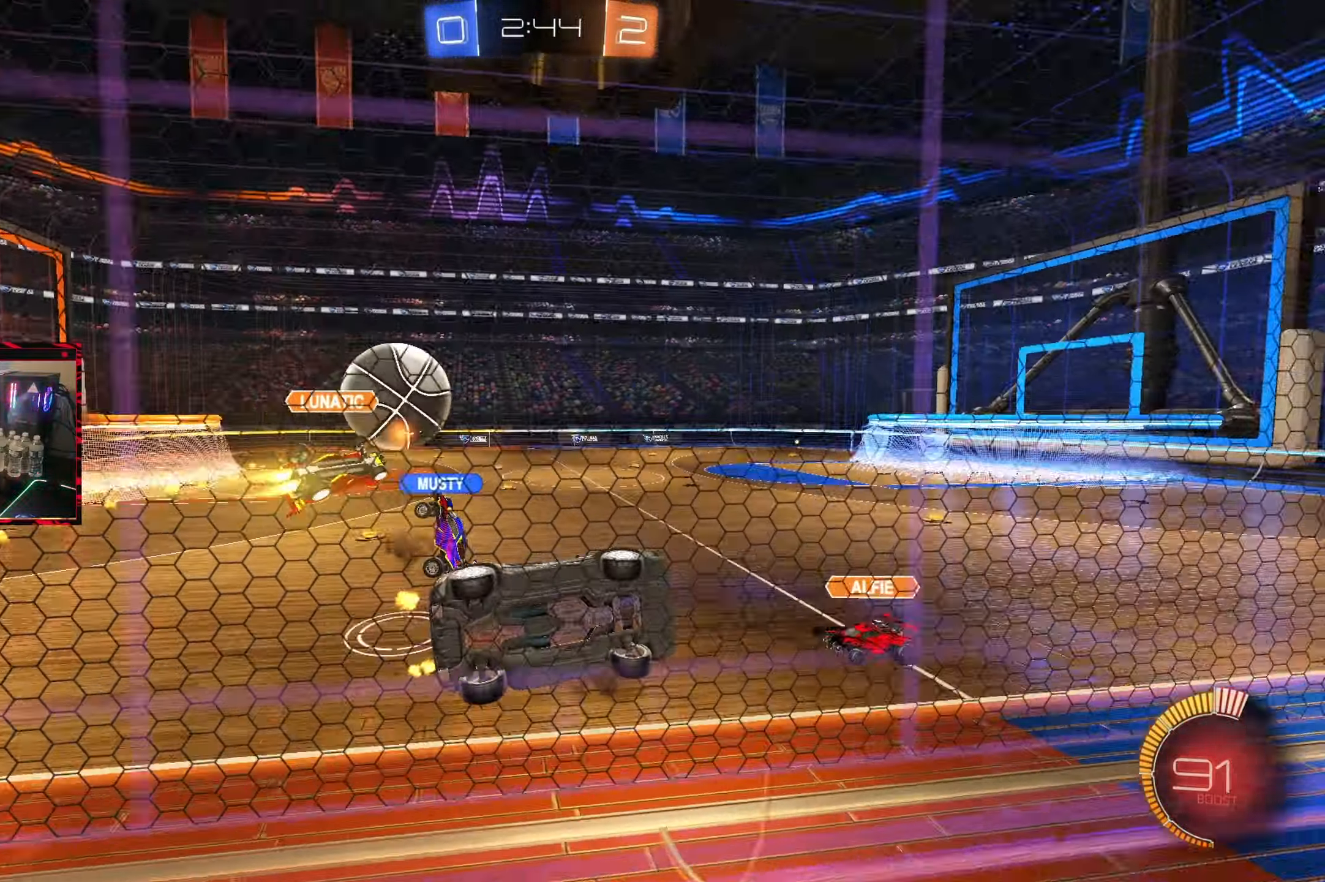
{"buttons": ["CIRCLE", "R2"], "left_stick": "left", "right_stick": "center", "events": [[67, "L1", "up"], [283, "CIRCLE", "down"]]}
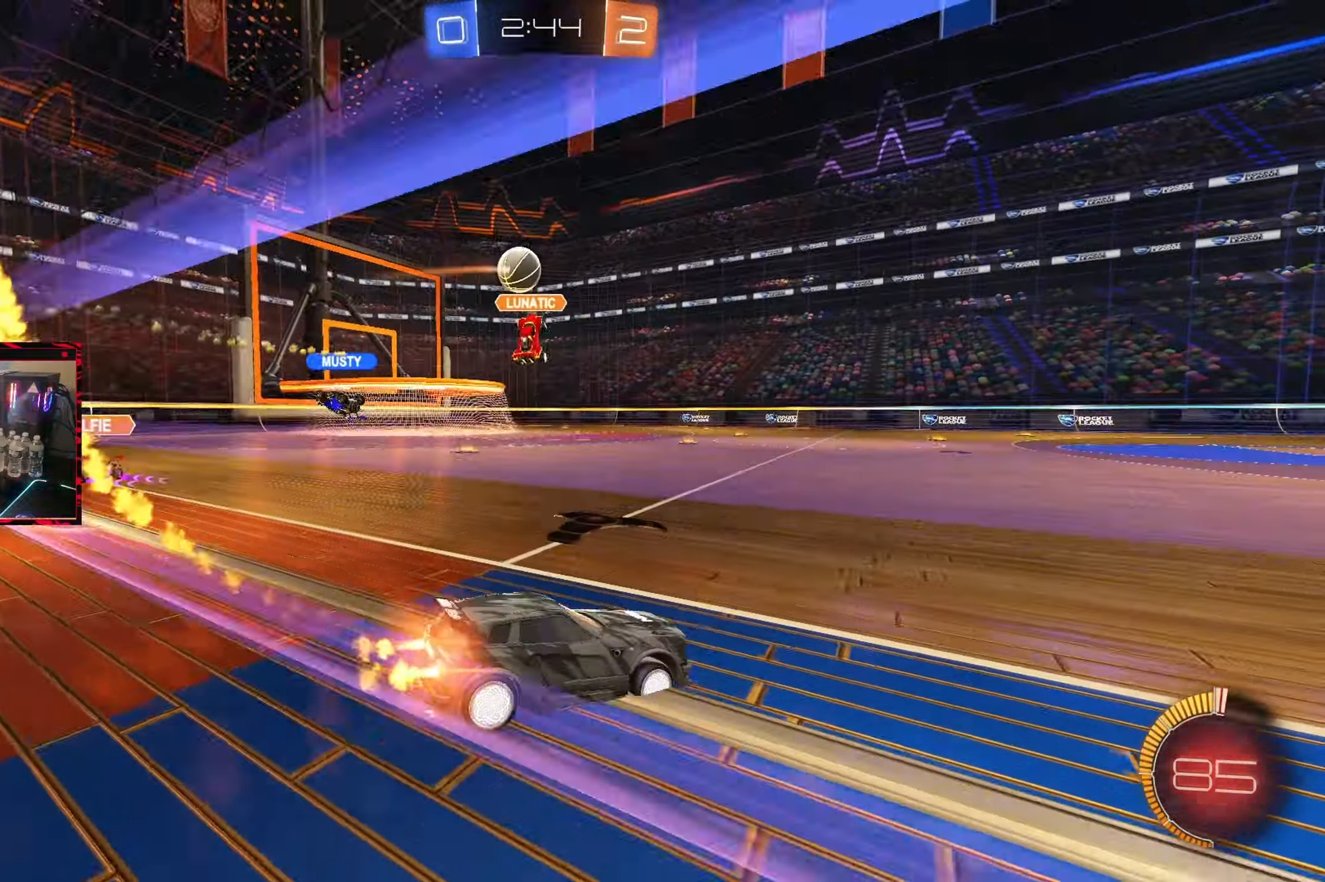
{"buttons": ["CIRCLE", "R2"], "left_stick": "center", "right_stick": "center", "events": [[333, "left_stick", "center"]]}
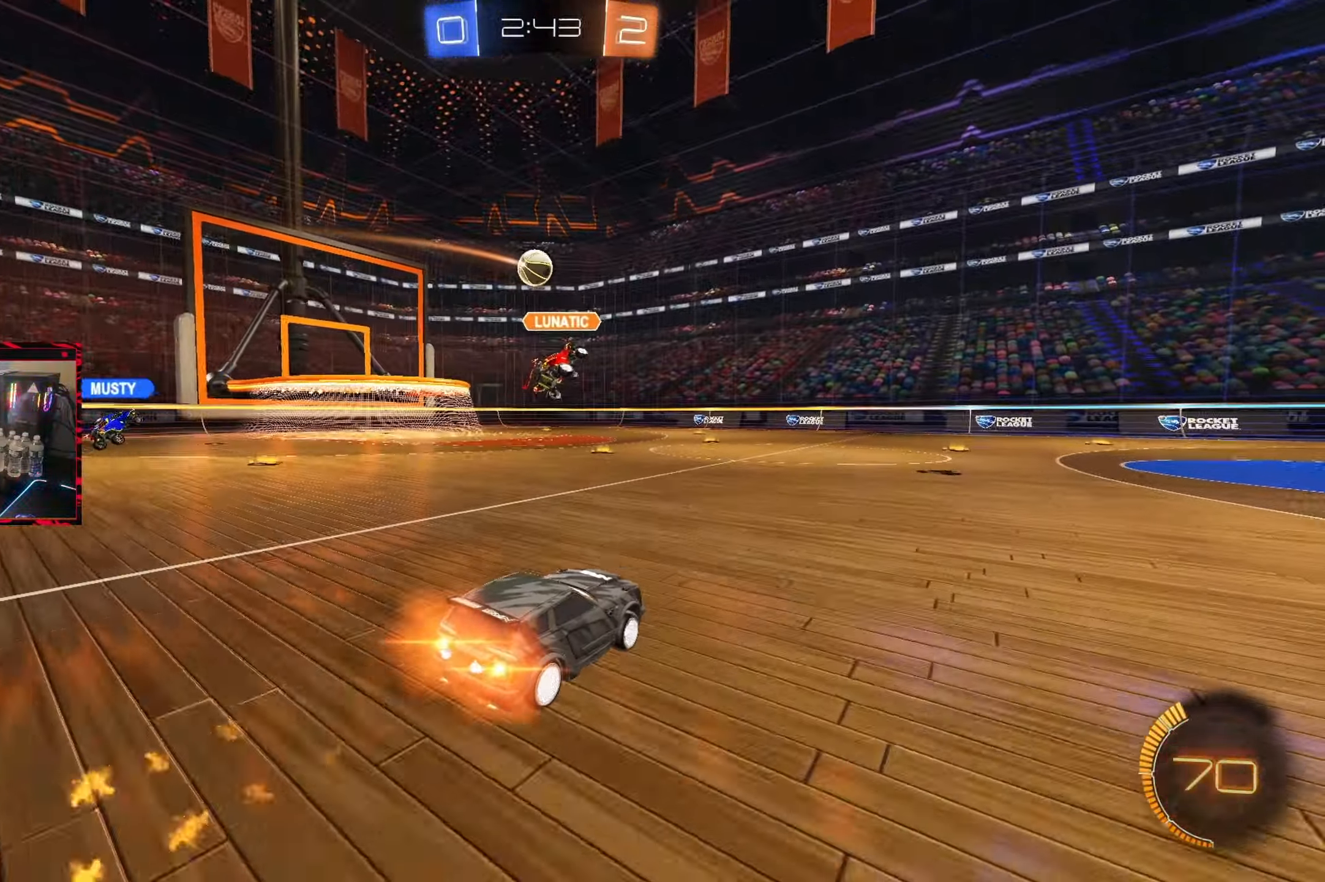
{"buttons": ["CIRCLE", "R2"], "left_stick": "left", "right_stick": "center", "events": [[17, "left_stick", "left"], [117, "left_stick", "center"], [467, "left_stick", "left"]]}